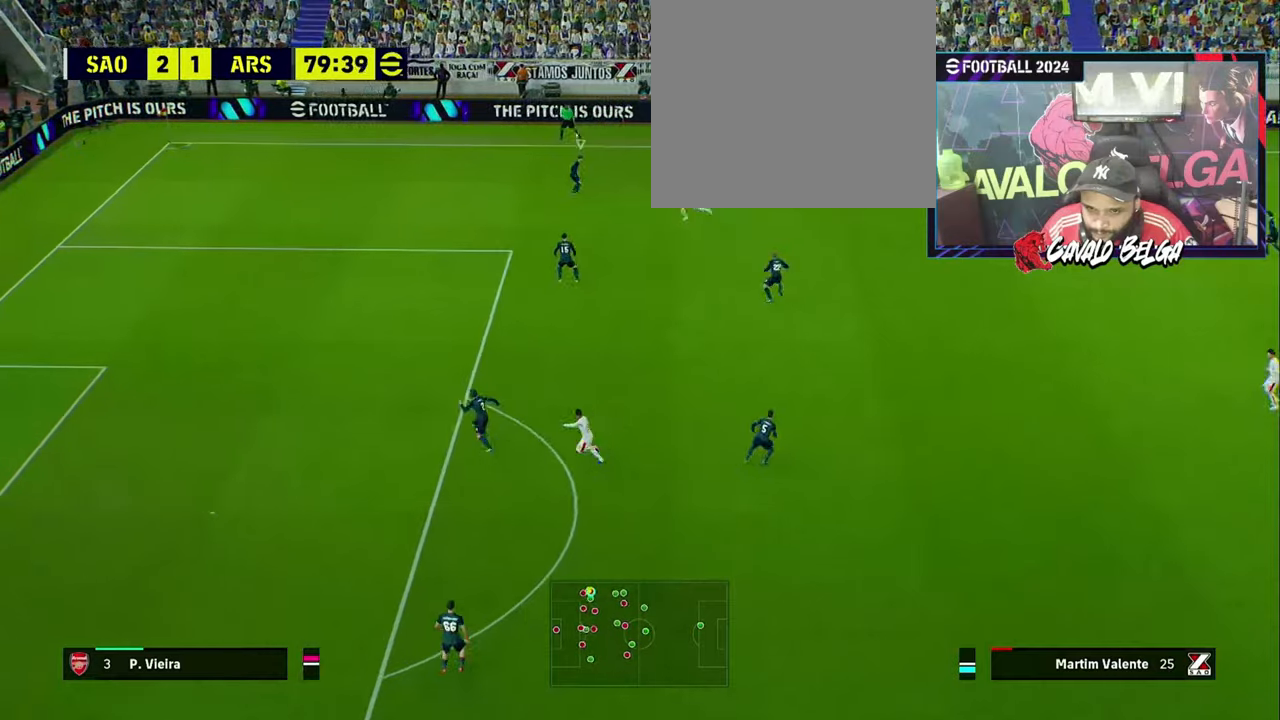
Gameplay with a controller (PlayStation layout); each line is a JSON object with the inputs held at the frame after it. "events" lists button and stick changes between this image and that frame as [ms after this image, input, new state], when the widget could be followed in between.
{"buttons": ["R1", "L3"], "left_stick": "left", "right_stick": "center", "events": [[234, "R2", "up"], [234, "left_stick", "left"]]}
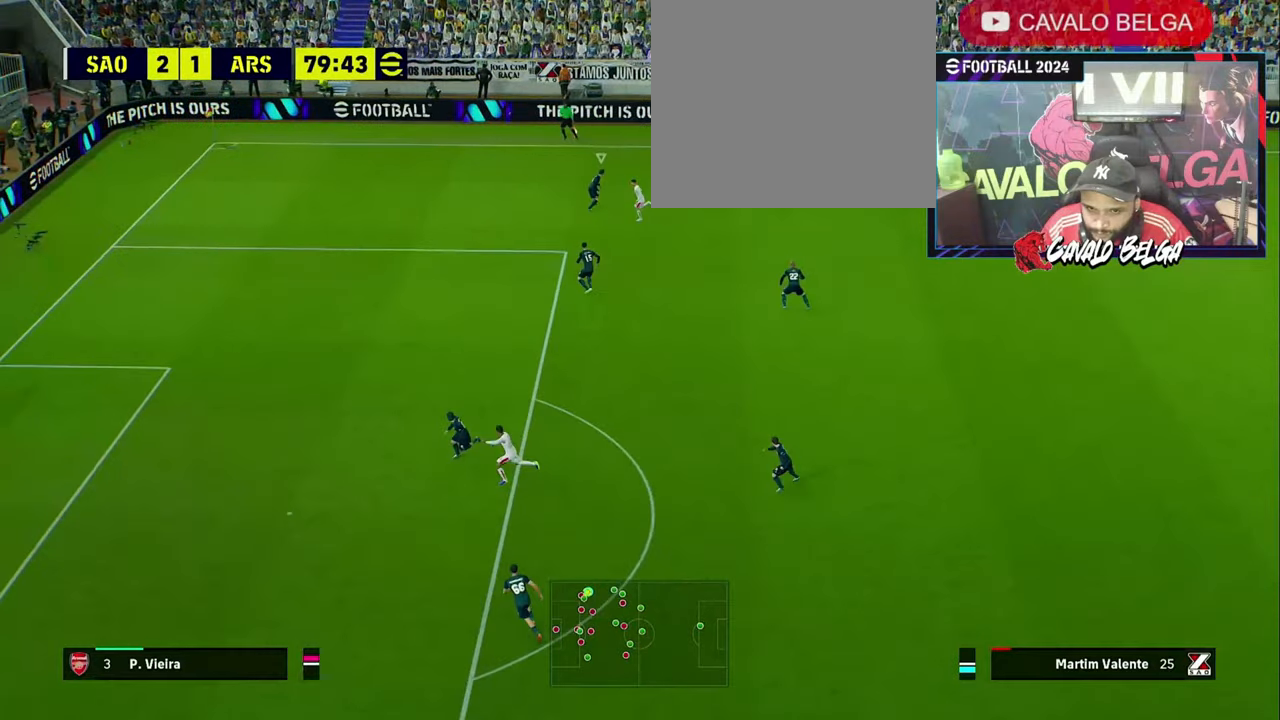
{"buttons": ["R1", "L3"], "left_stick": "left", "right_stick": "center", "events": []}
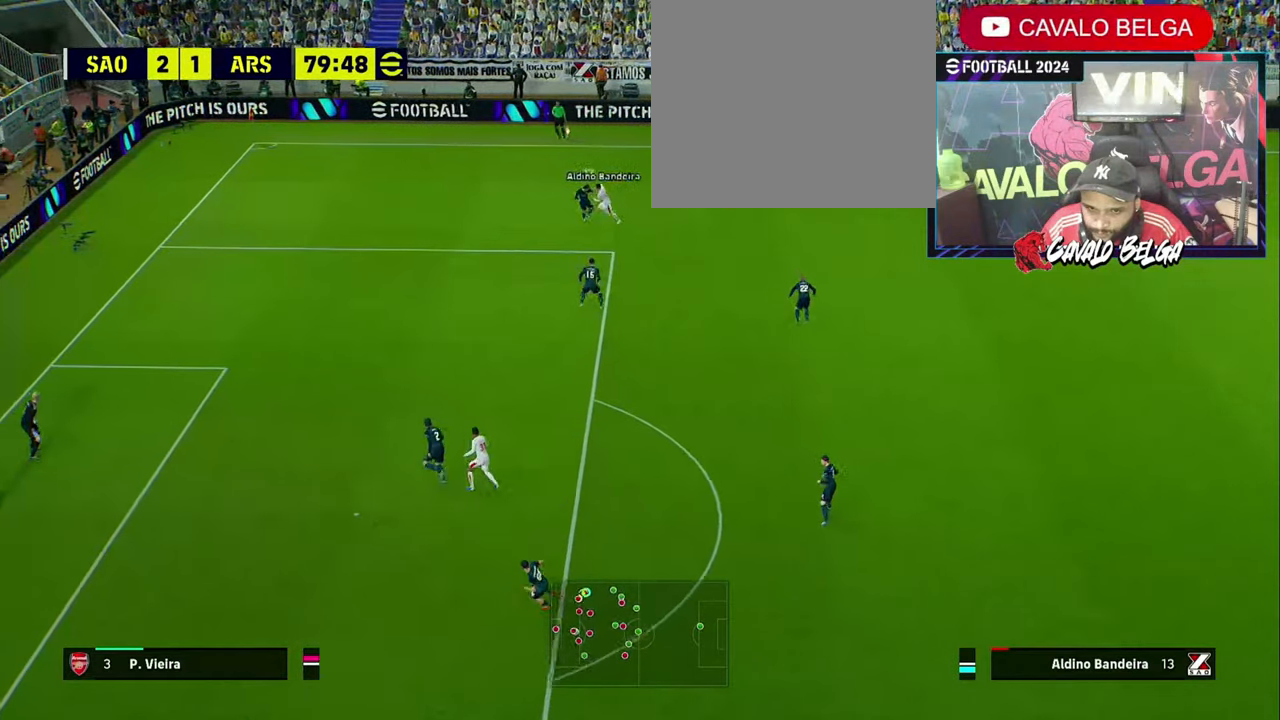
{"buttons": ["R2", "L3"], "left_stick": "up-right", "right_stick": "center", "events": [[167, "left_stick", "down"], [200, "R1", "up"], [200, "R2", "down"], [367, "left_stick", "up-right"]]}
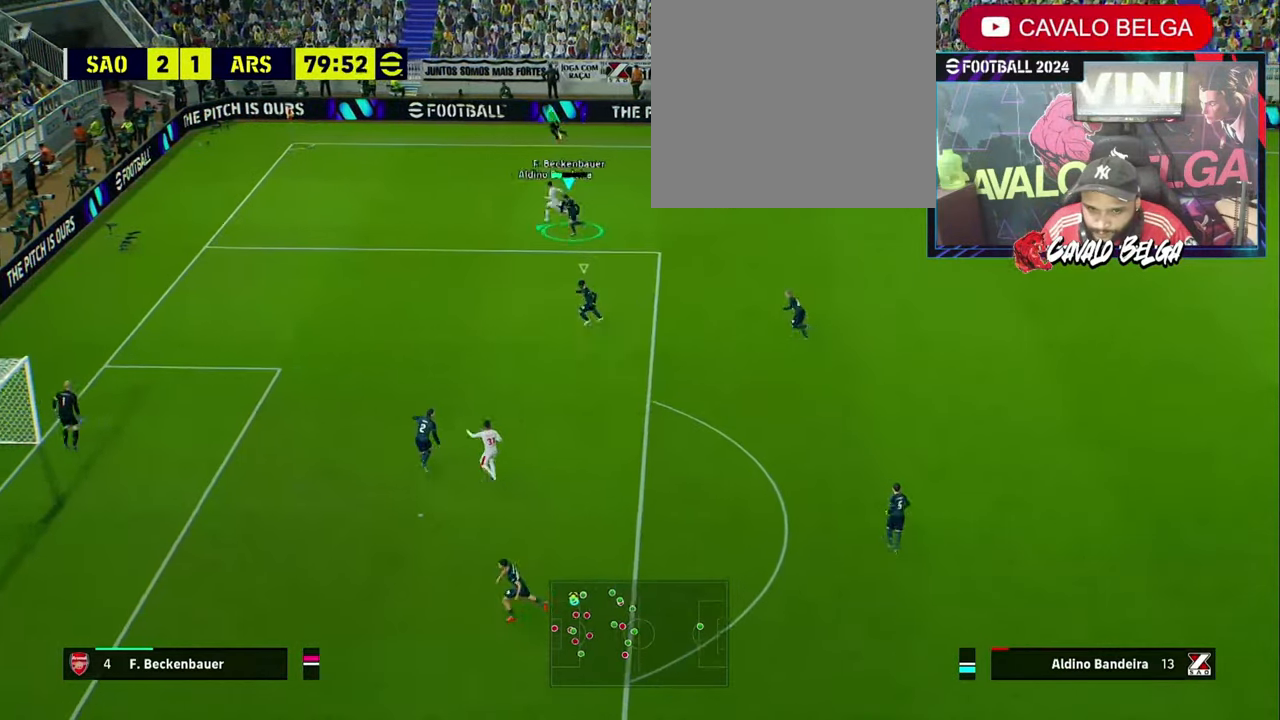
{"buttons": ["CROSS", "L1", "R2", "L3"], "left_stick": "up-right", "right_stick": "center", "events": [[34, "CROSS", "down"], [134, "CROSS", "up"], [200, "CROSS", "down"], [300, "CROSS", "up"], [367, "CROSS", "down"], [467, "CROSS", "up"], [467, "L1", "down"], [500, "CROSS", "down"]]}
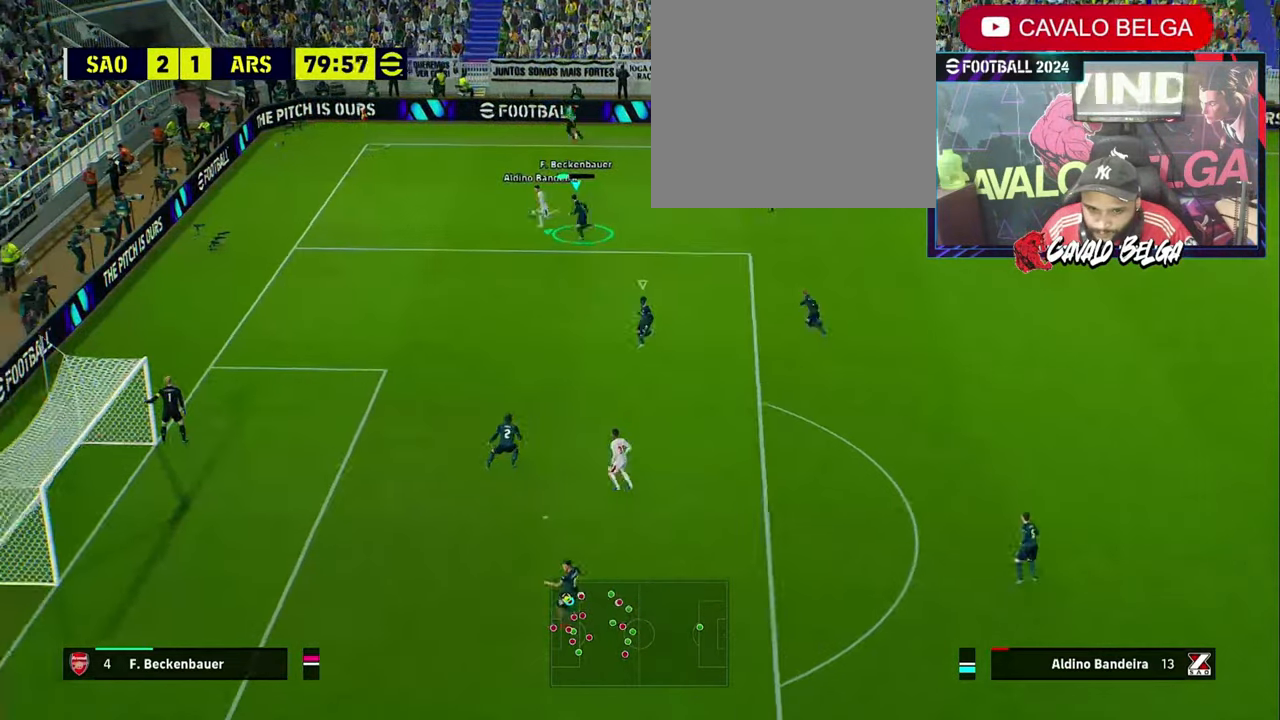
{"buttons": [], "left_stick": "right", "right_stick": "center", "events": [[134, "CROSS", "up"], [400, "L3", "up"], [467, "L1", "up"], [467, "R2", "up"], [500, "left_stick", "right"]]}
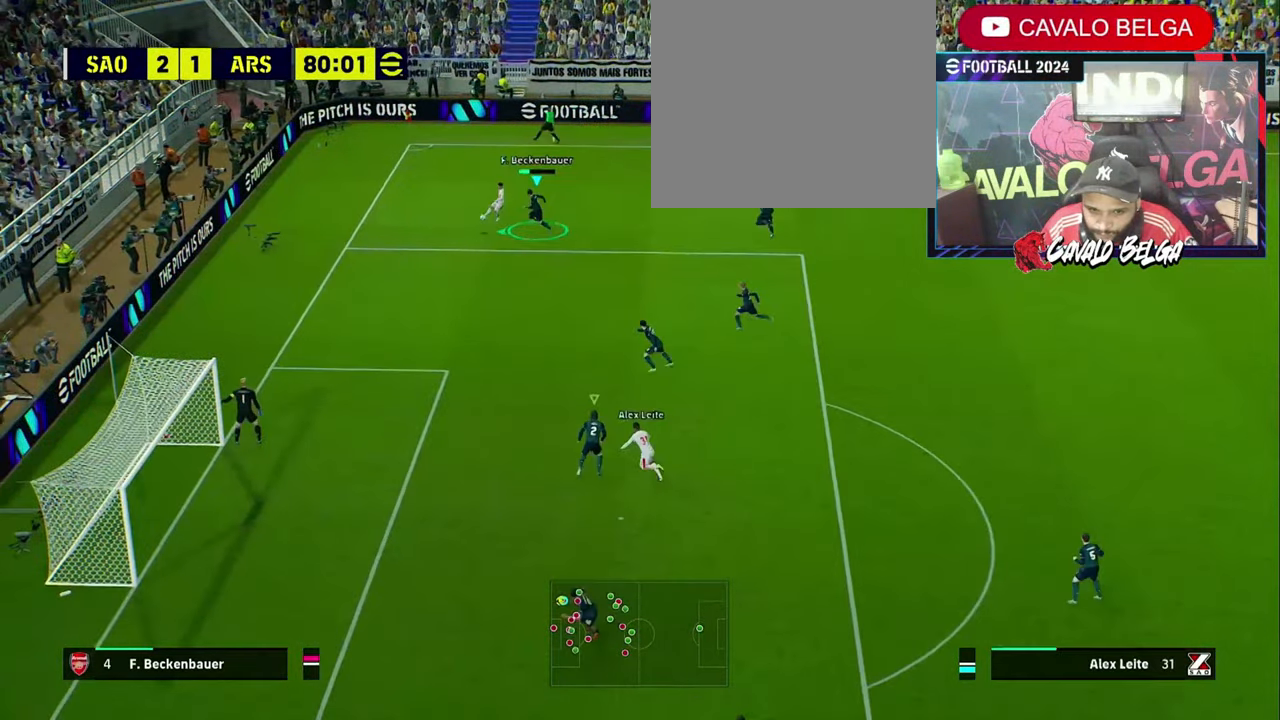
{"buttons": [], "left_stick": "right", "right_stick": "center", "events": [[167, "left_stick", "down-right"], [234, "L3", "down"], [500, "L3", "up"], [500, "left_stick", "right"]]}
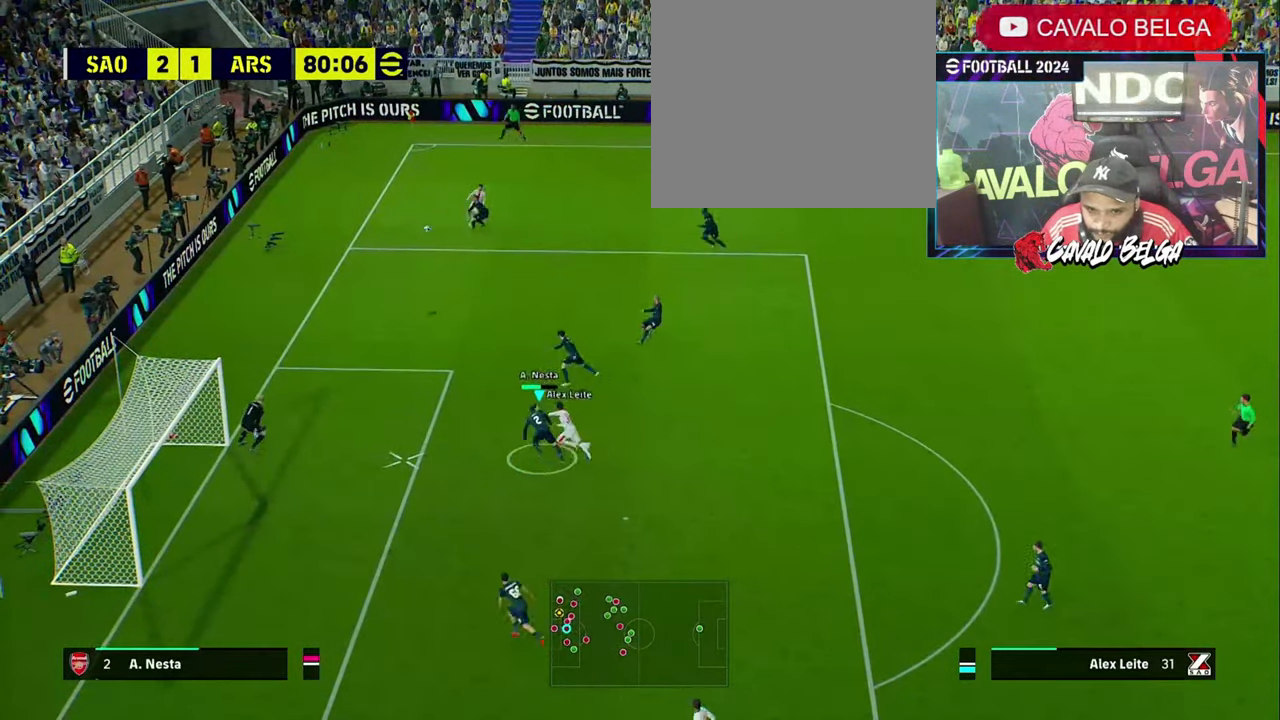
{"buttons": ["R1", "L3"], "left_stick": "down-right", "right_stick": "center", "events": [[100, "R1", "down"], [167, "L3", "down"], [500, "left_stick", "down-right"]]}
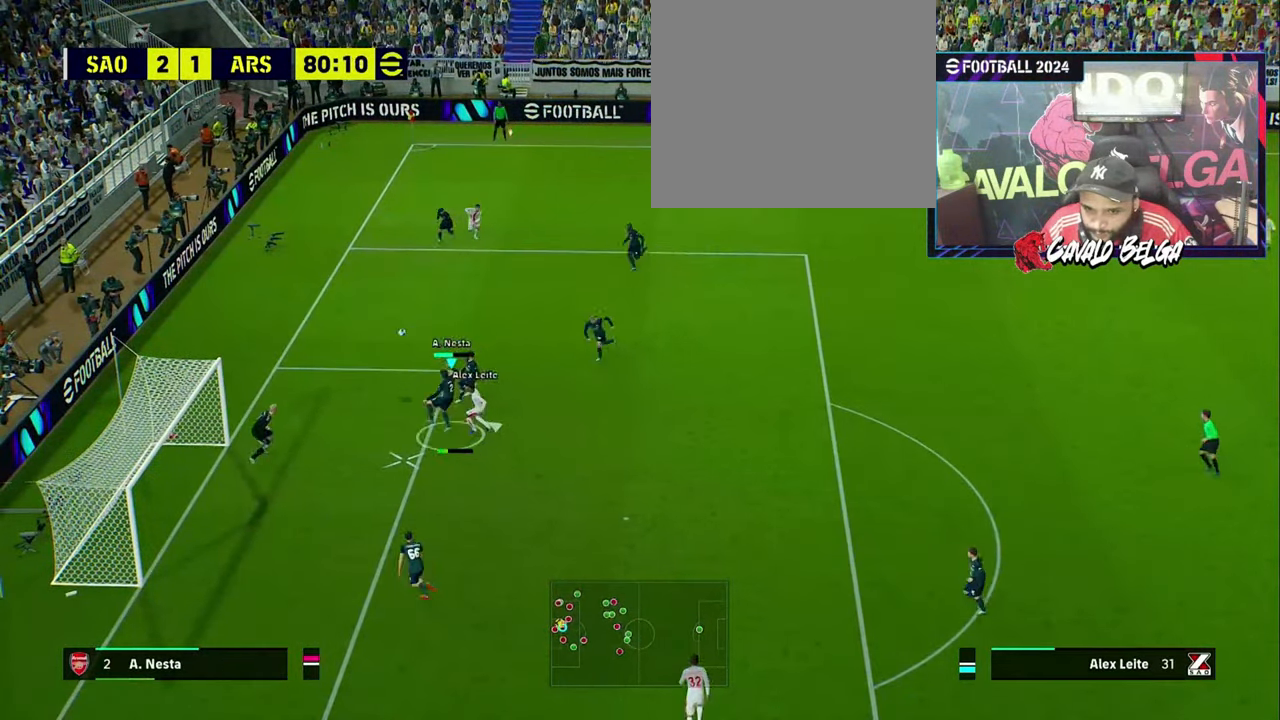
{"buttons": ["R1", "L3"], "left_stick": "down-right", "right_stick": "center", "events": [[167, "TRIANGLE", "down"], [434, "TRIANGLE", "up"]]}
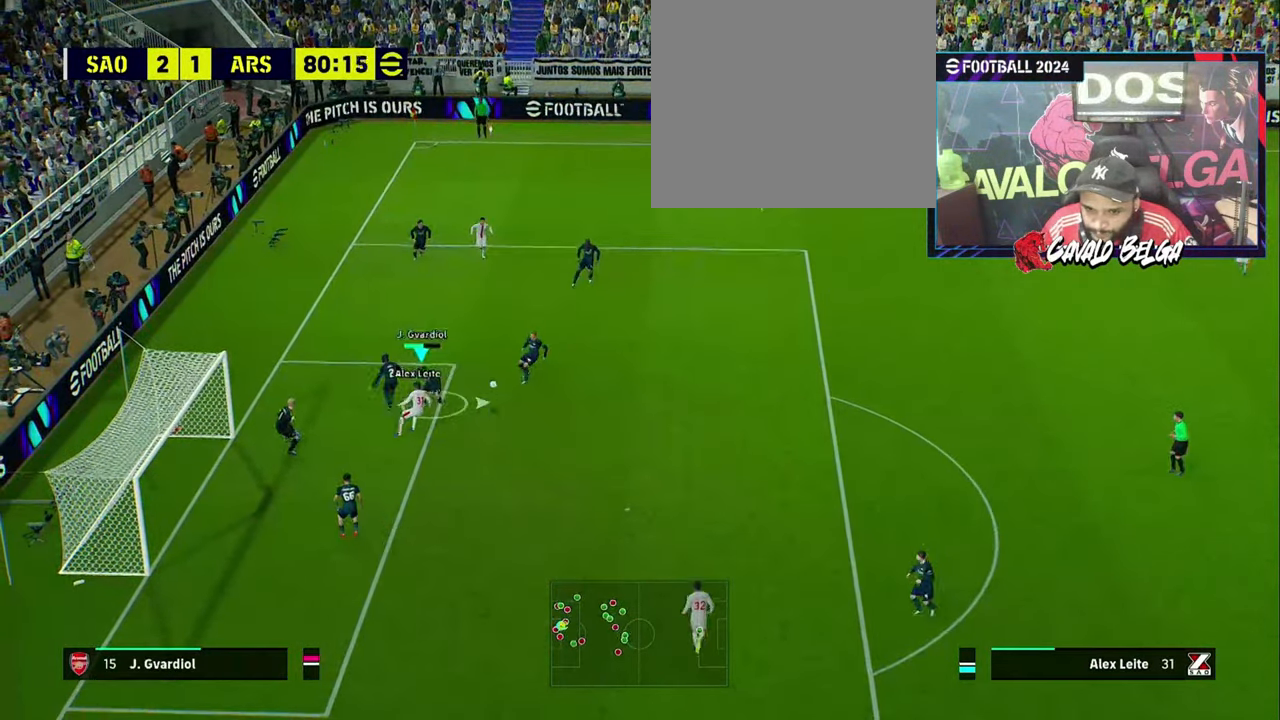
{"buttons": ["R1", "R2", "L3"], "left_stick": "down-right", "right_stick": "center", "events": [[467, "R2", "down"]]}
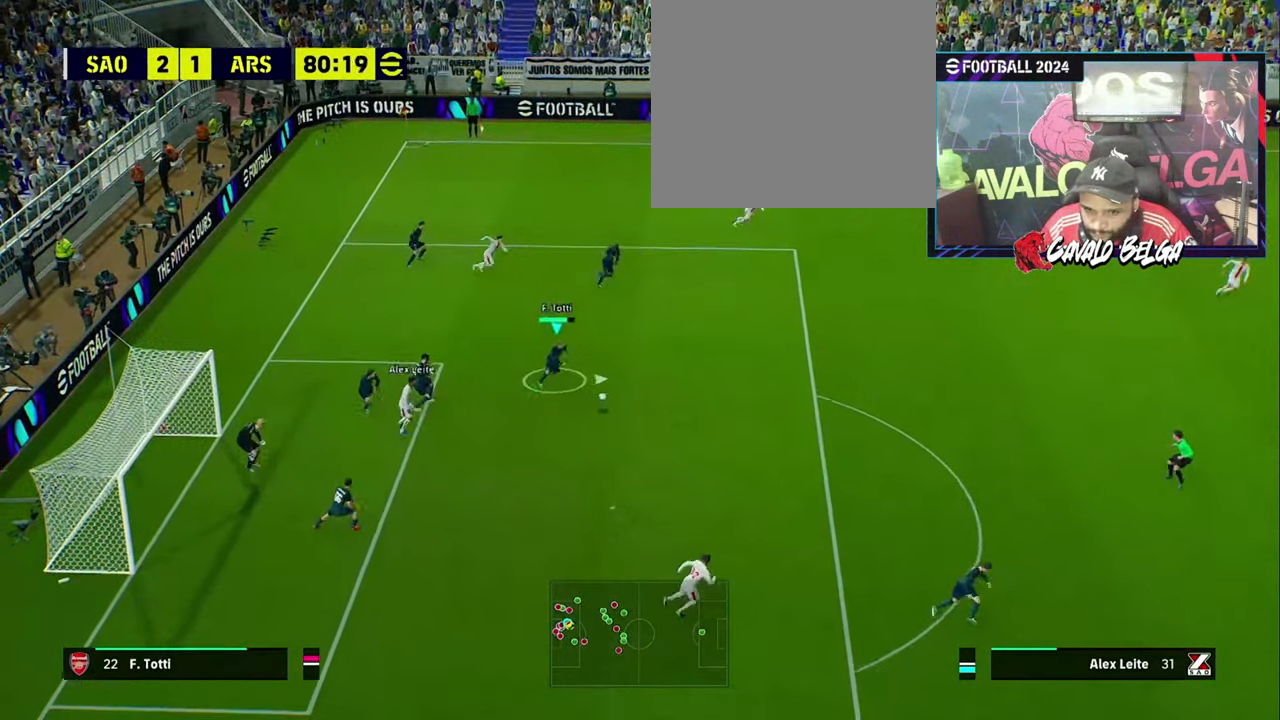
{"buttons": ["R1"], "left_stick": "up", "right_stick": "center", "events": [[67, "L3", "up"], [67, "R2", "up"], [134, "left_stick", "right"], [167, "R2", "down"], [234, "R2", "up"], [500, "left_stick", "up"]]}
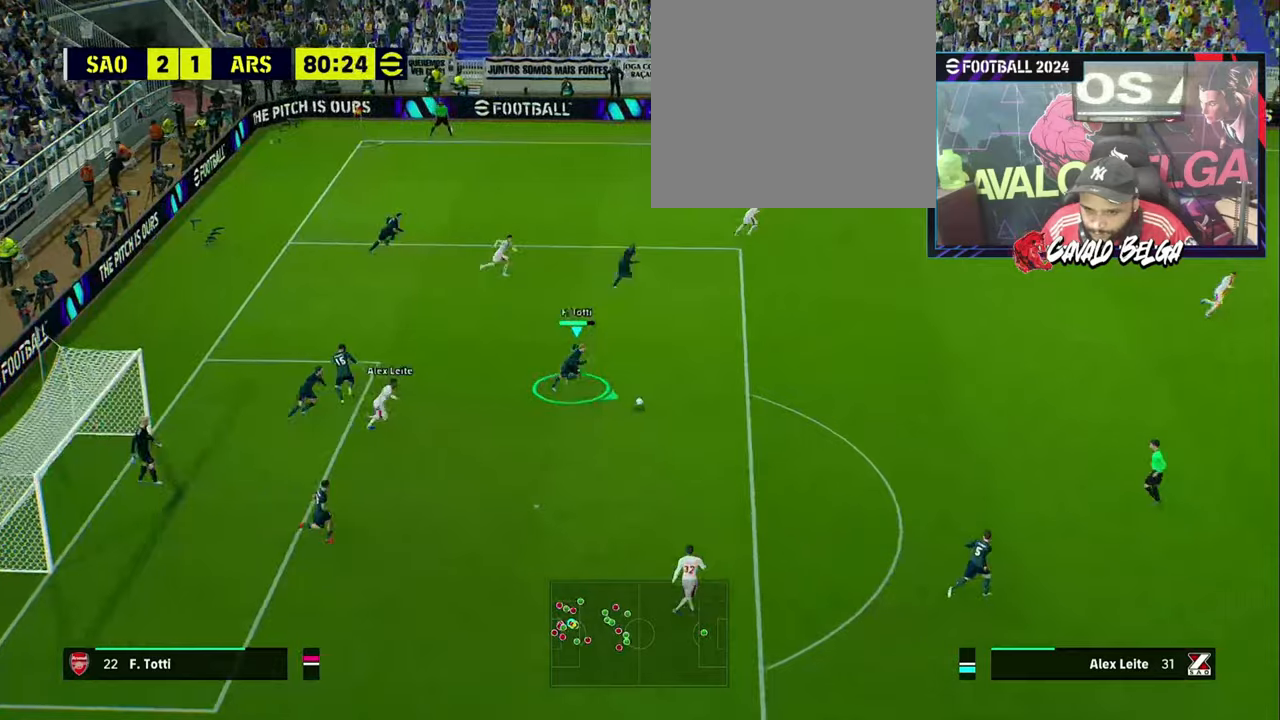
{"buttons": [], "left_stick": "down-right", "right_stick": "center", "events": [[66, "R1", "up"], [66, "left_stick", "up-left"], [166, "left_stick", "left"], [266, "L3", "down"], [400, "L3", "up"], [416, "left_stick", "down"], [466, "left_stick", "down-right"]]}
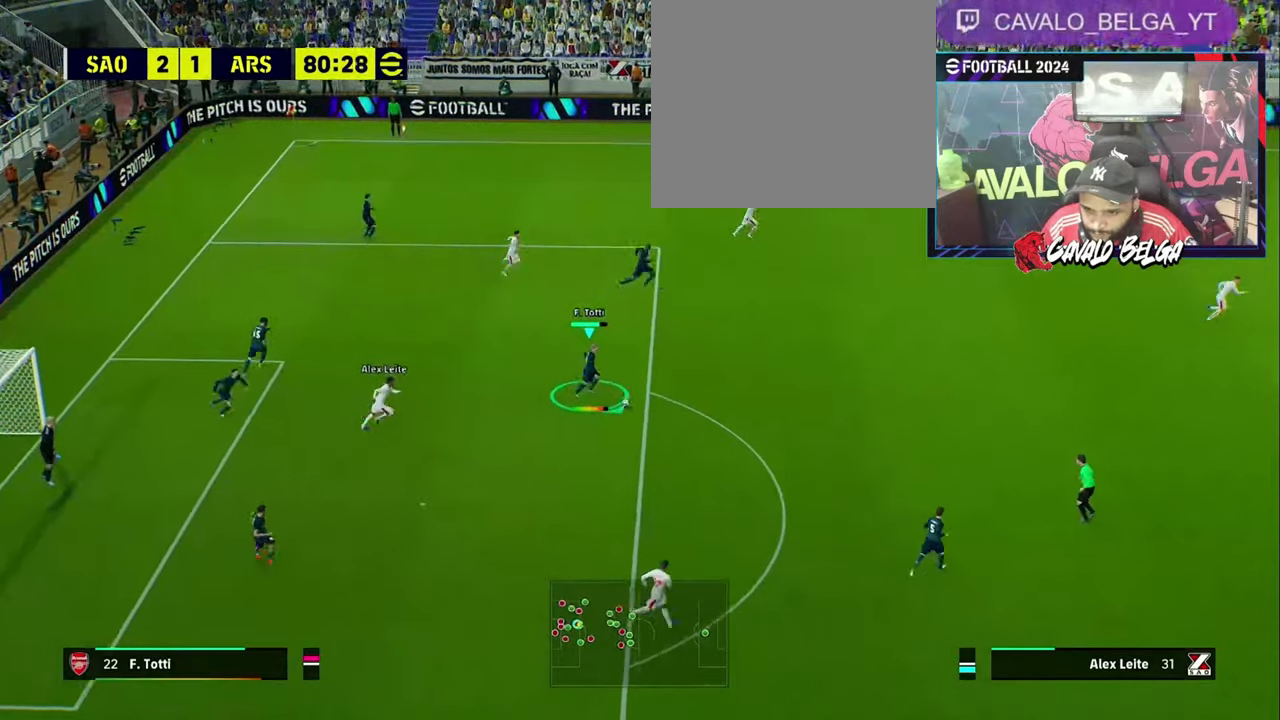
{"buttons": [], "left_stick": "center", "right_stick": "center", "events": [[433, "left_stick", "center"]]}
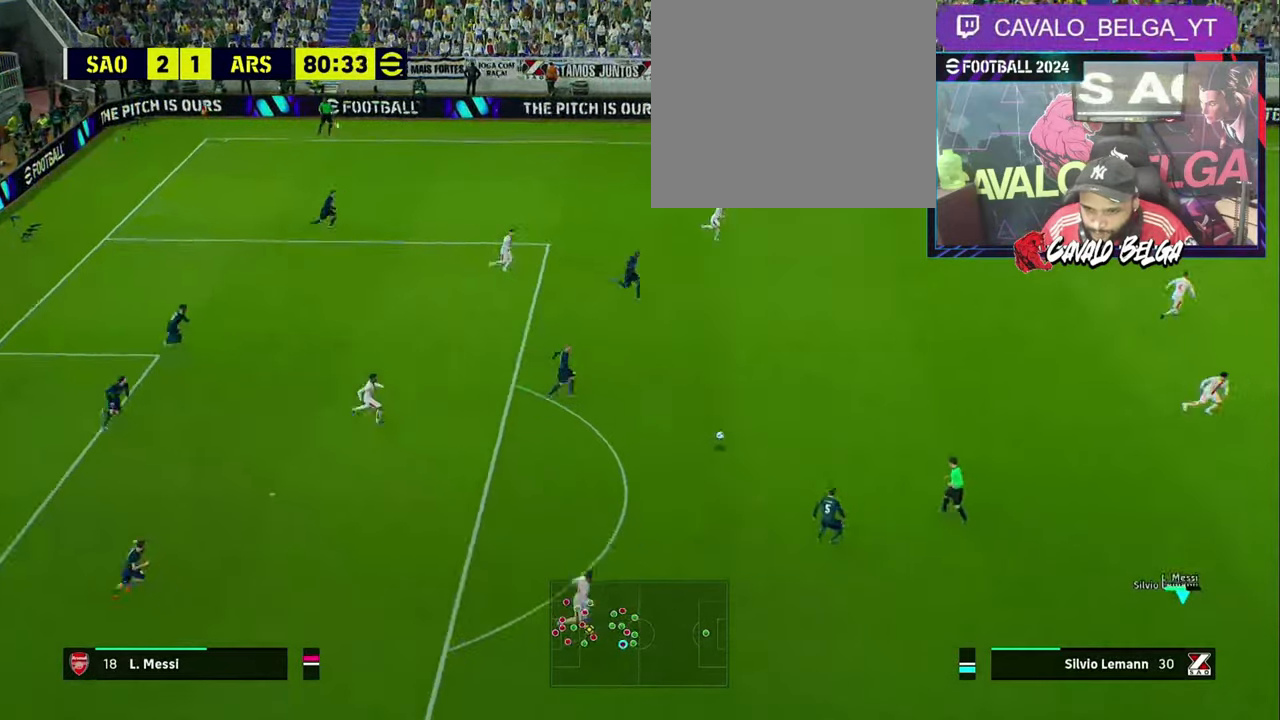
{"buttons": [], "left_stick": "down-right", "right_stick": "center", "events": [[33, "right_stick", "down-right"], [300, "left_stick", "down-right"], [400, "right_stick", "center"]]}
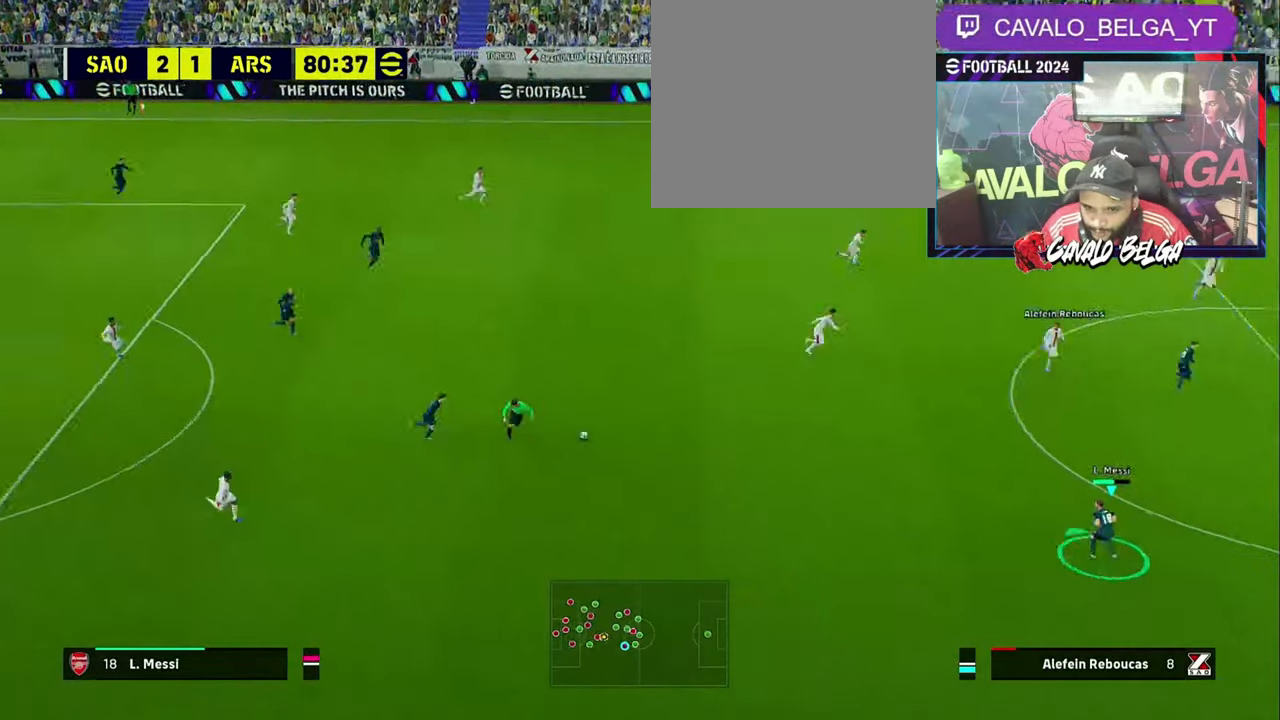
{"buttons": ["R1", "L3"], "left_stick": "right", "right_stick": "center", "events": [[33, "L3", "down"], [66, "R1", "down"], [266, "left_stick", "right"]]}
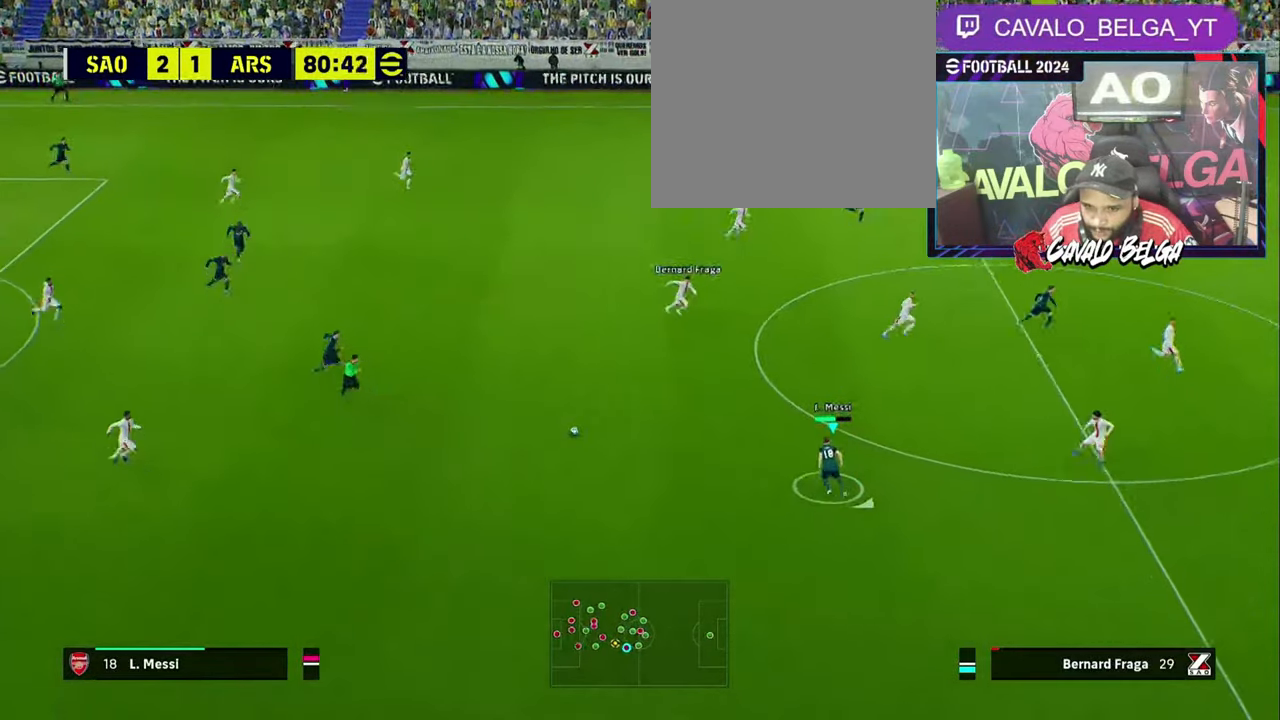
{"buttons": ["R1"], "left_stick": "right", "right_stick": "center", "events": [[433, "L3", "up"]]}
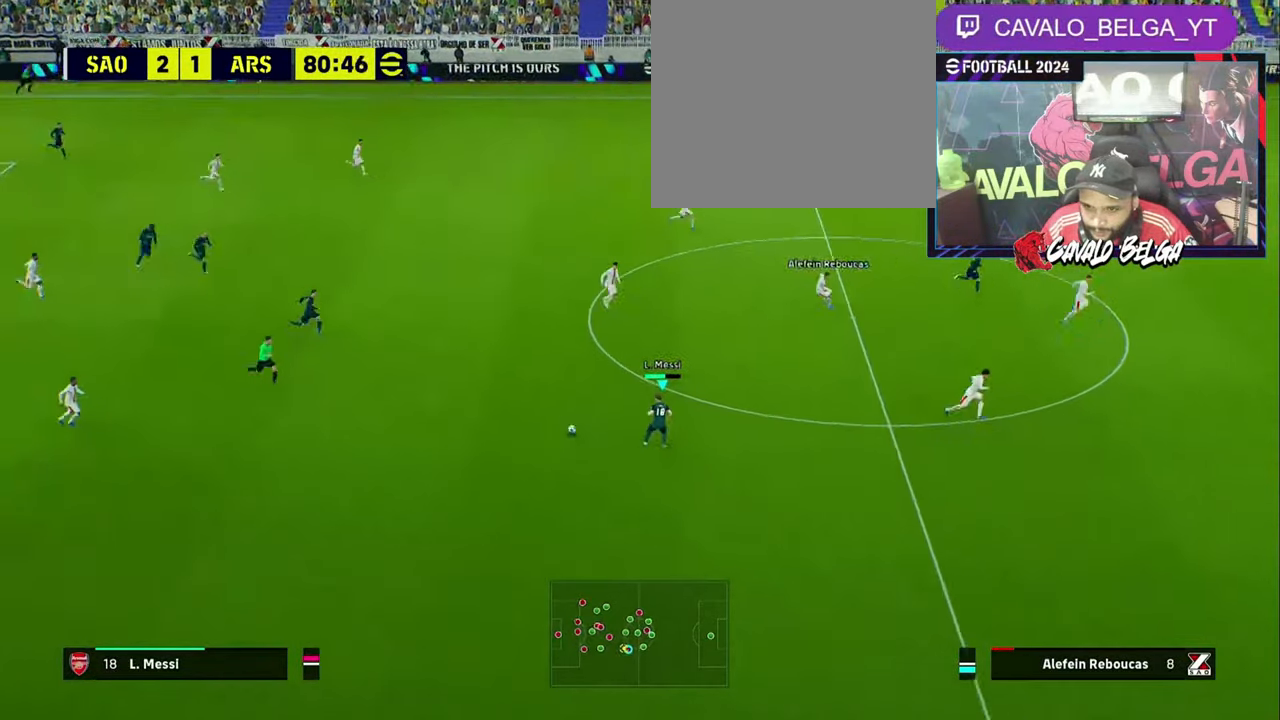
{"buttons": ["R1"], "left_stick": "right", "right_stick": "center", "events": []}
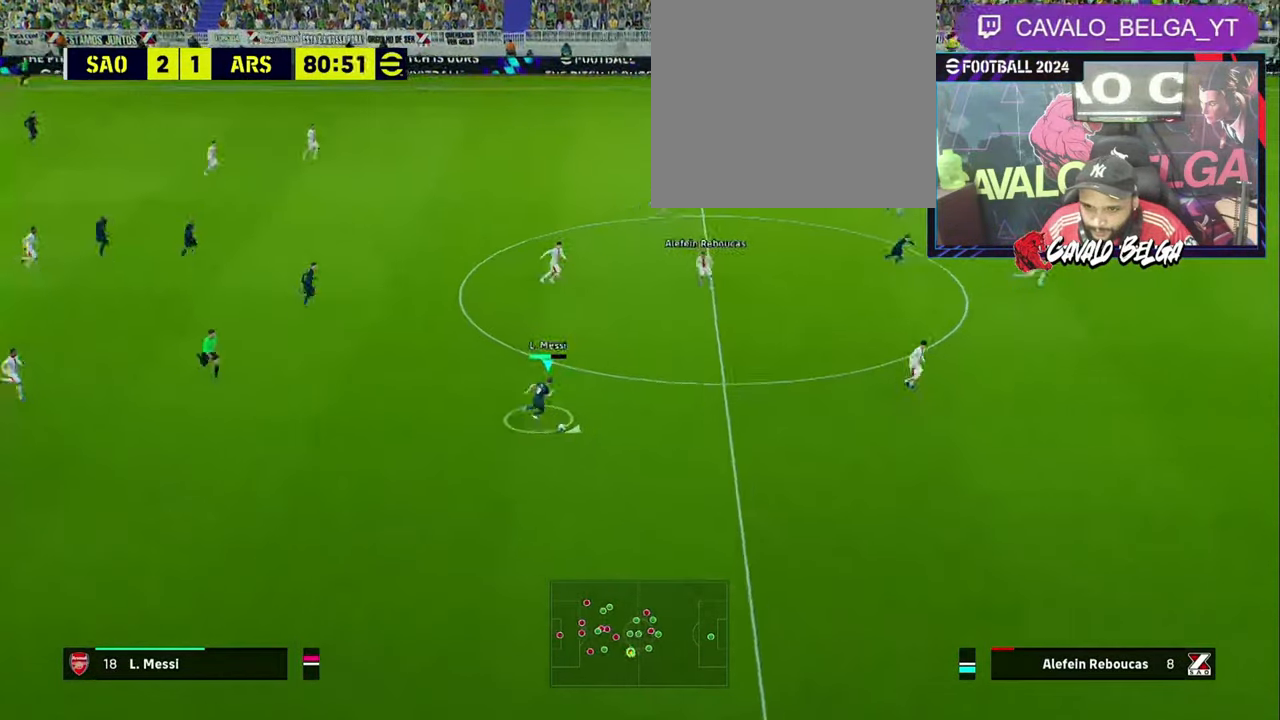
{"buttons": ["R2", "L3"], "left_stick": "right", "right_stick": "center", "events": [[100, "R1", "up"], [100, "R2", "down"], [133, "TRIANGLE", "down"], [400, "TRIANGLE", "up"], [500, "L3", "down"]]}
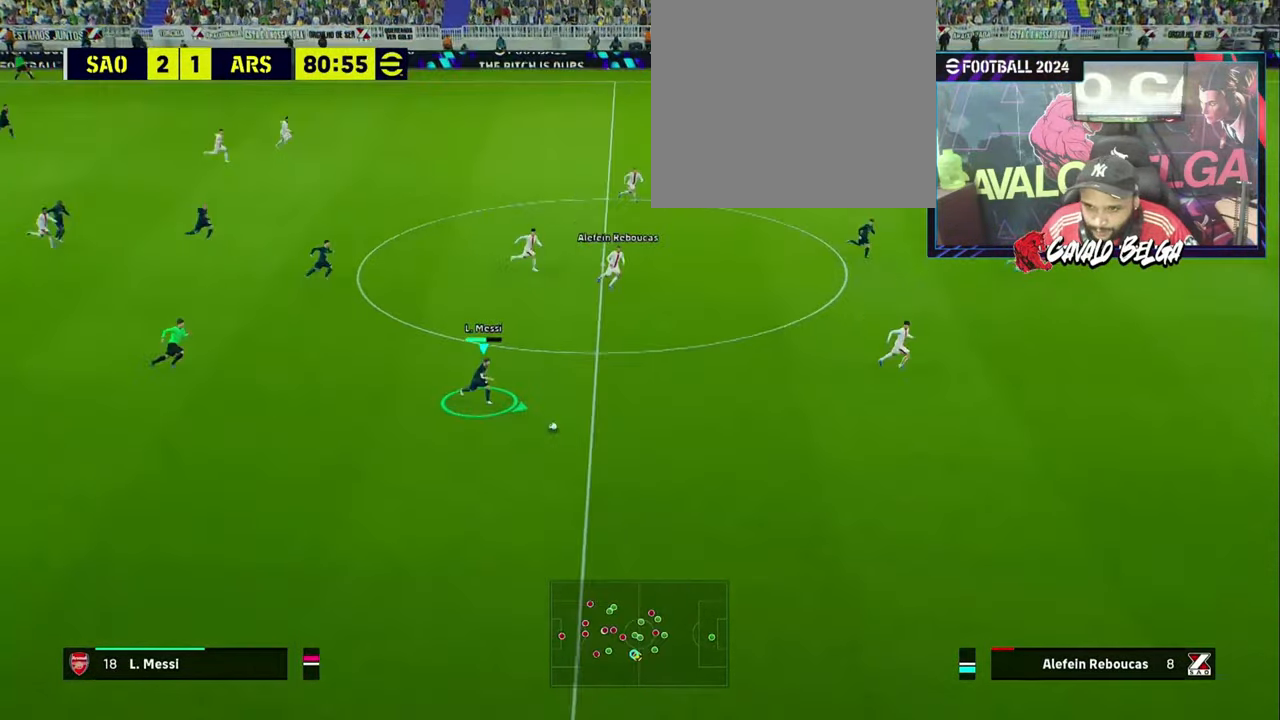
{"buttons": ["R1", "L3"], "left_stick": "right", "right_stick": "center", "events": [[33, "R2", "up"], [166, "R1", "down"]]}
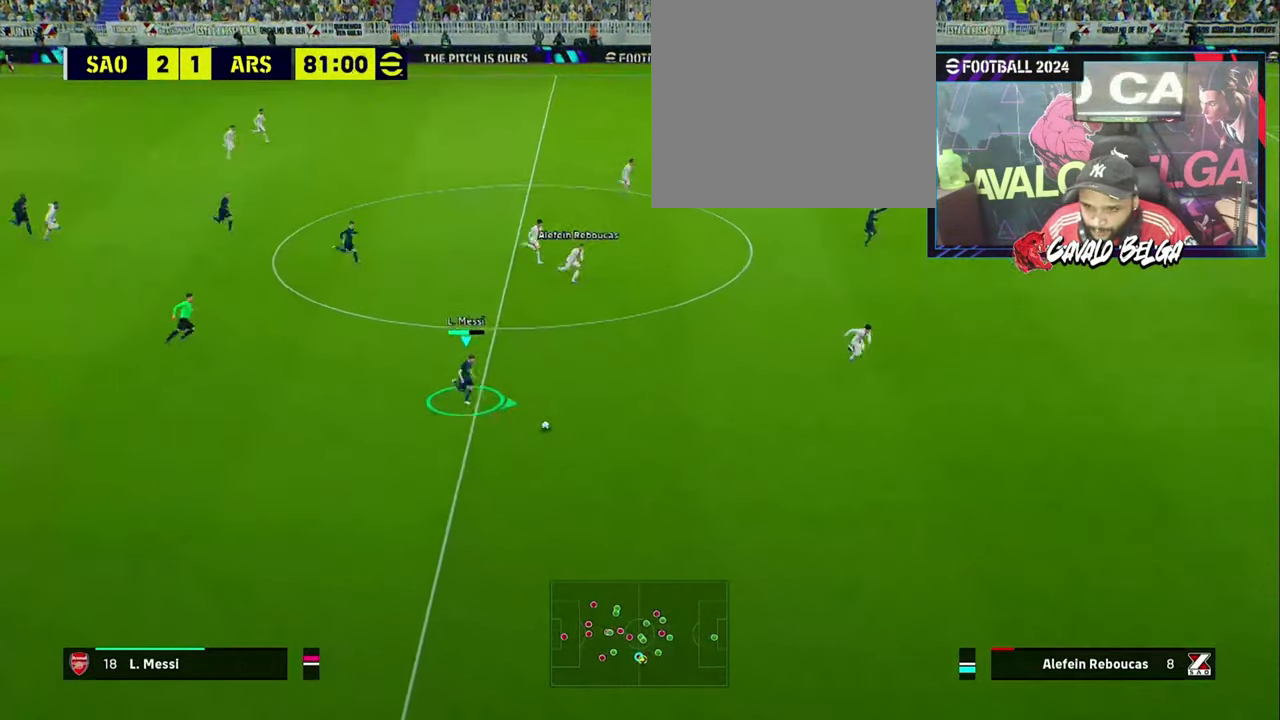
{"buttons": ["R1", "L3"], "left_stick": "down-right", "right_stick": "center", "events": [[266, "left_stick", "down-right"]]}
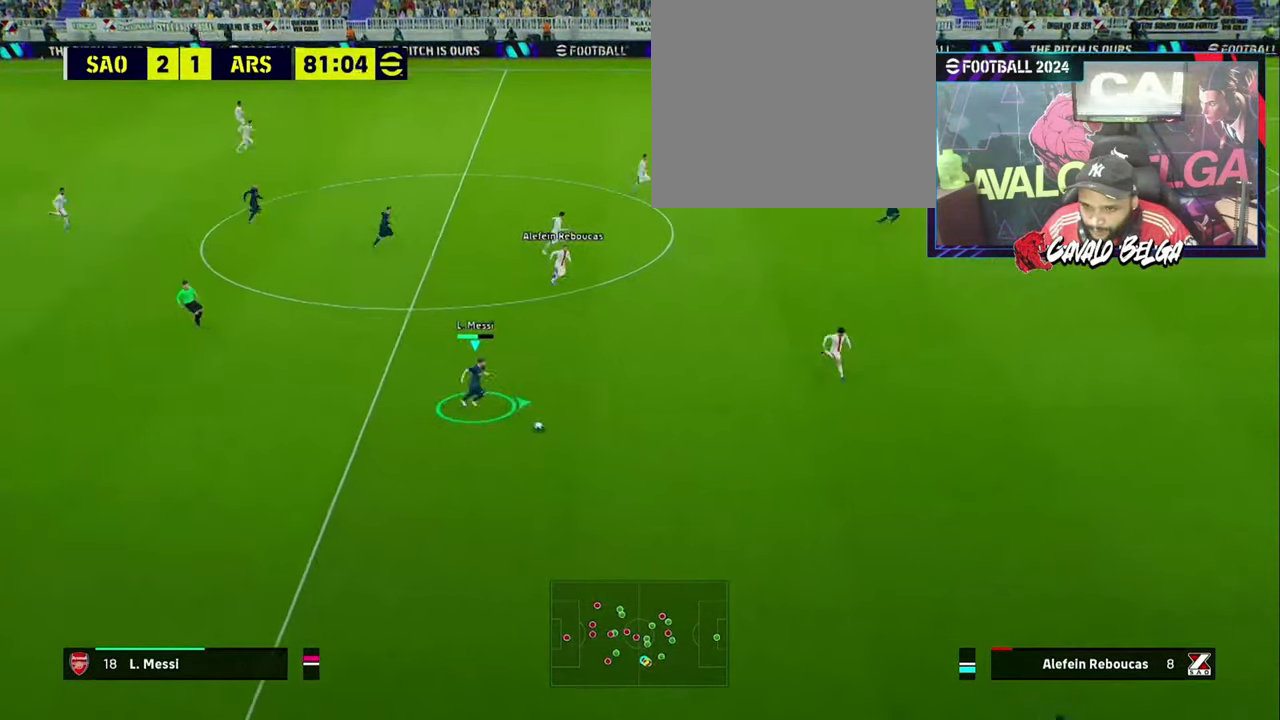
{"buttons": ["L3"], "left_stick": "right", "right_stick": "center", "events": [[433, "R1", "up"], [433, "left_stick", "right"]]}
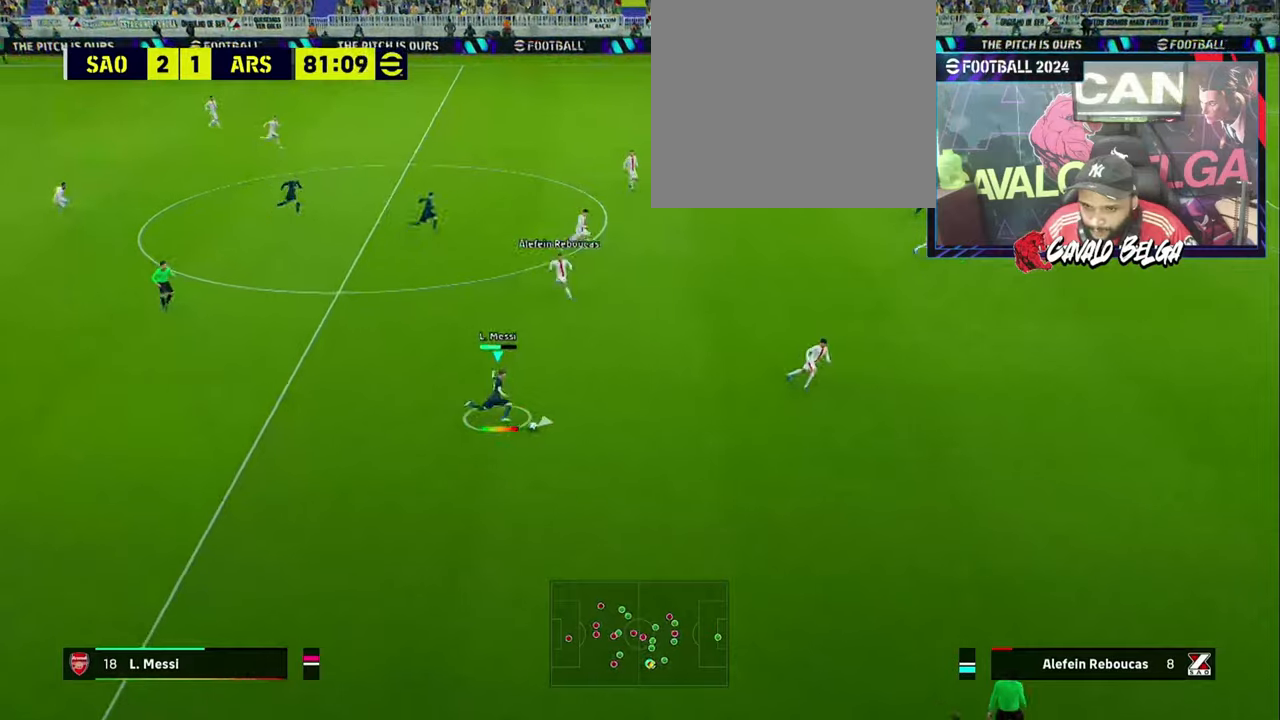
{"buttons": ["R1", "L3"], "left_stick": "right", "right_stick": "center", "events": [[433, "R1", "down"]]}
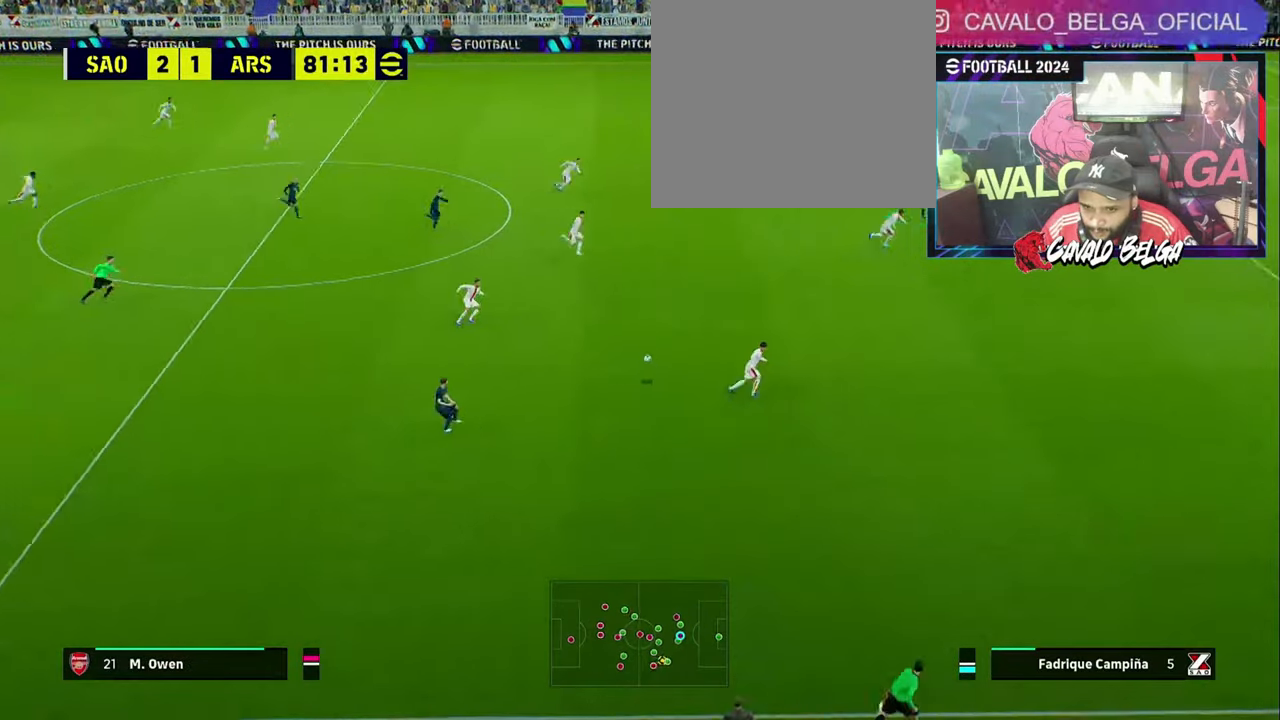
{"buttons": ["R1", "L3"], "left_stick": "right", "right_stick": "center", "events": []}
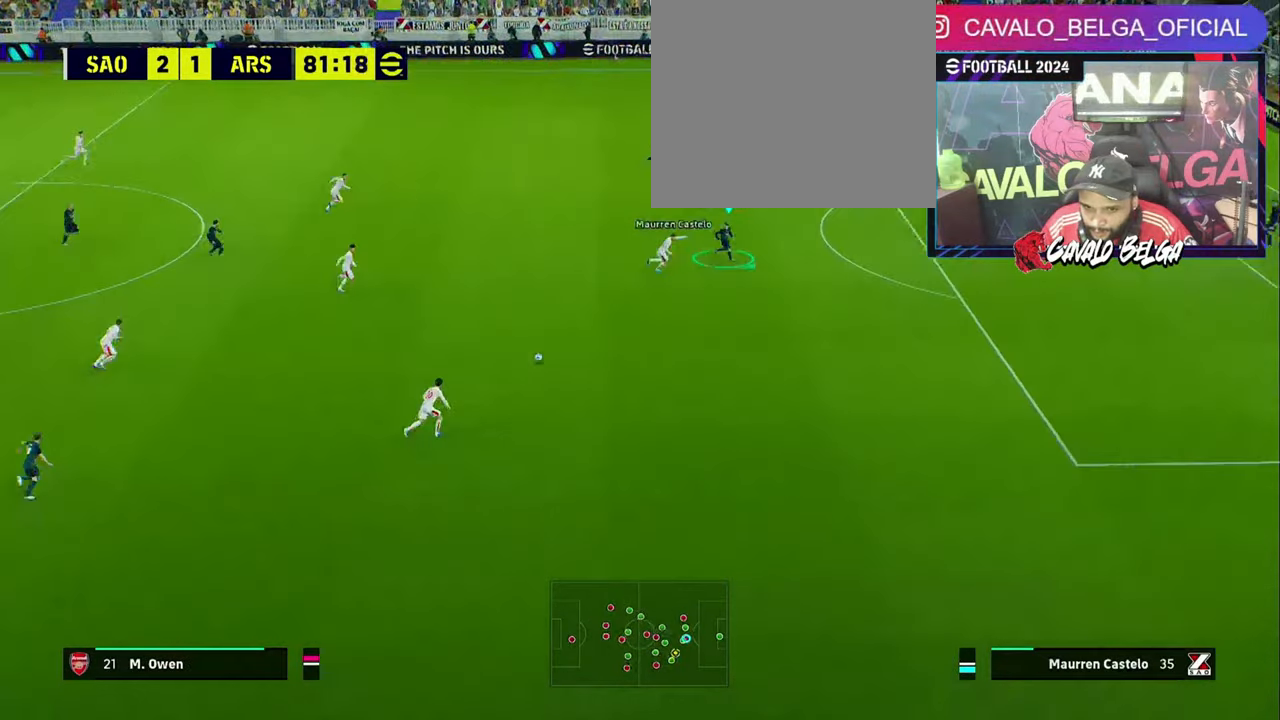
{"buttons": ["R1", "L3"], "left_stick": "right", "right_stick": "center", "events": []}
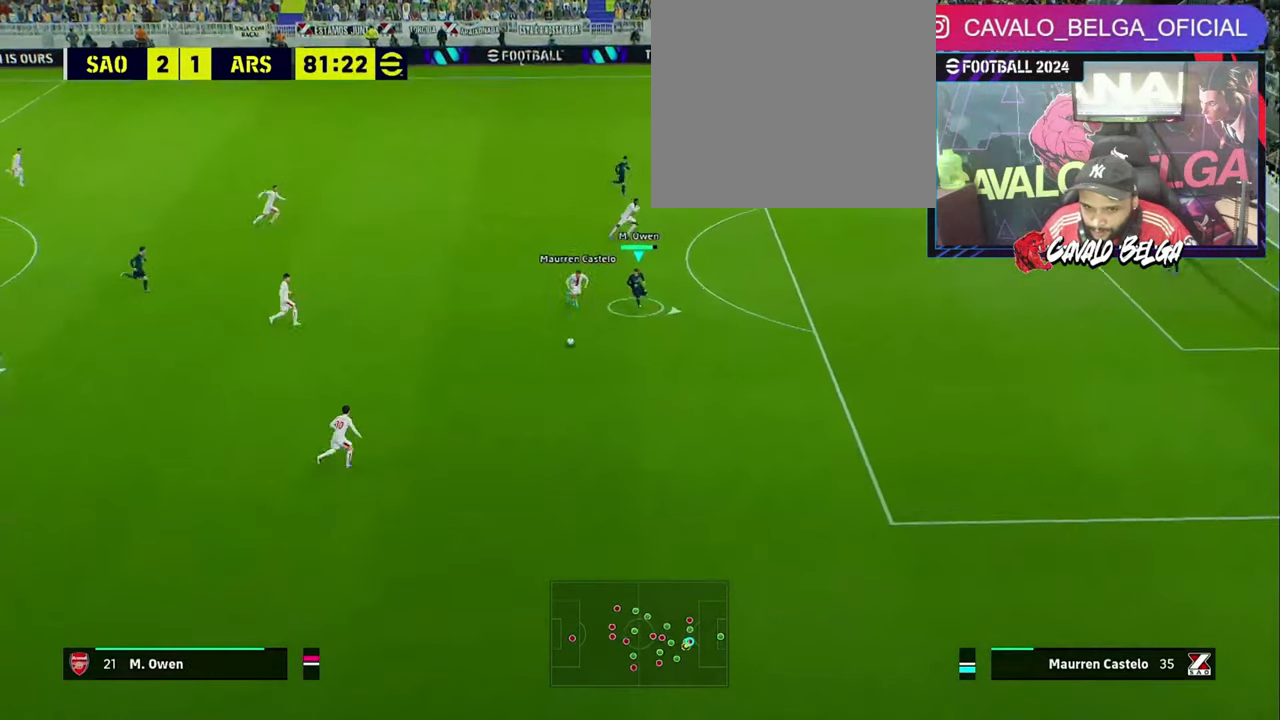
{"buttons": [], "left_stick": "up-right", "right_stick": "center", "events": [[133, "R1", "up"], [167, "L3", "up"], [167, "left_stick", "up-right"], [200, "SQUARE", "down"], [333, "SQUARE", "up"]]}
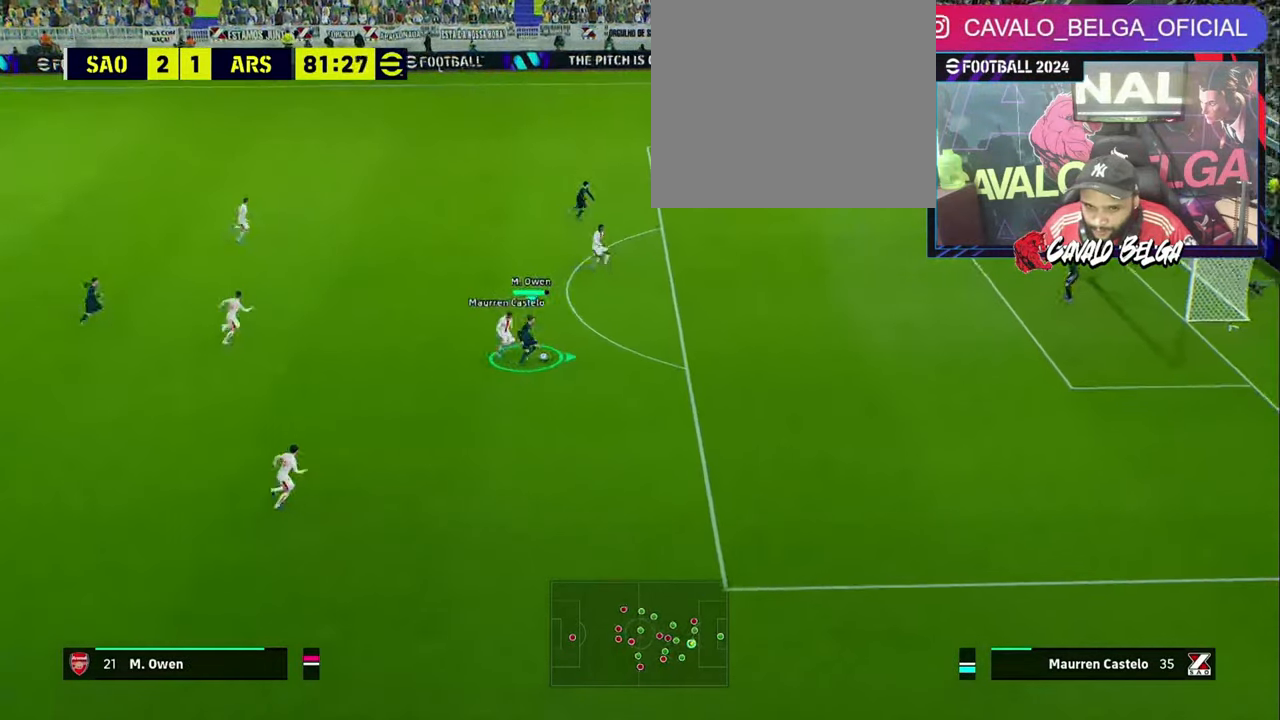
{"buttons": [], "left_stick": "up-right", "right_stick": "center", "events": []}
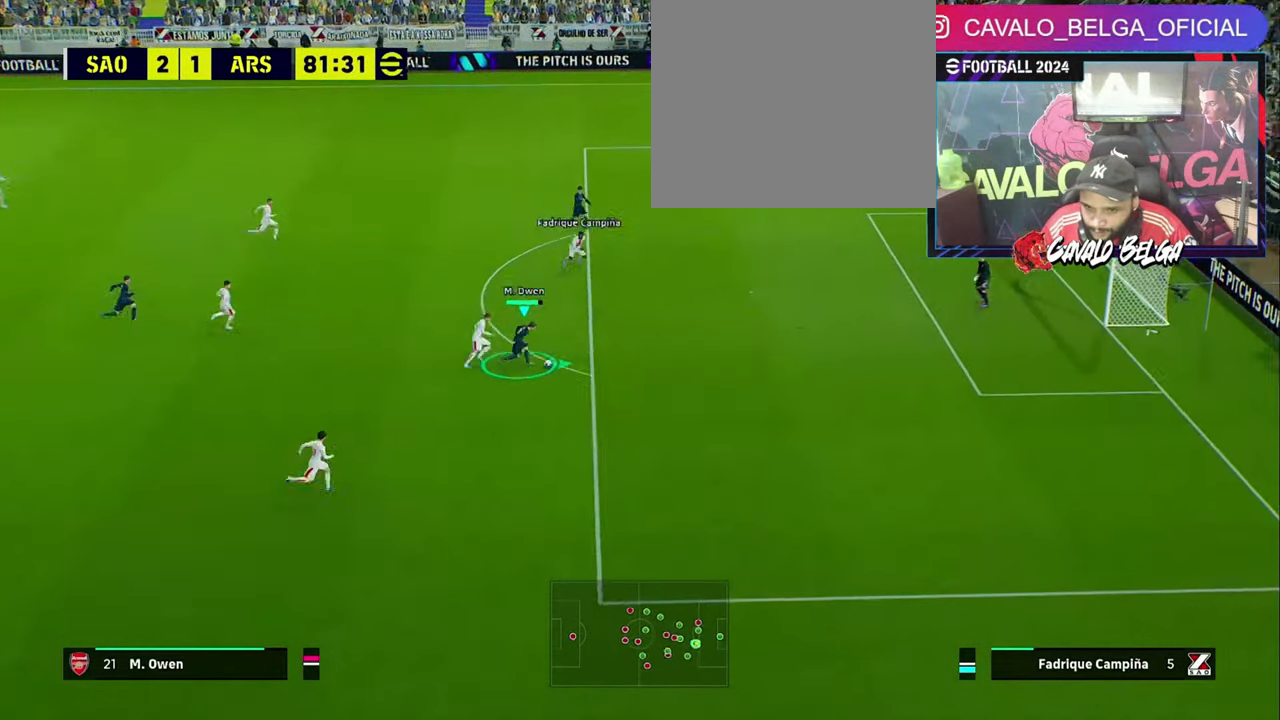
{"buttons": [], "left_stick": "center", "right_stick": "center", "events": [[467, "left_stick", "center"]]}
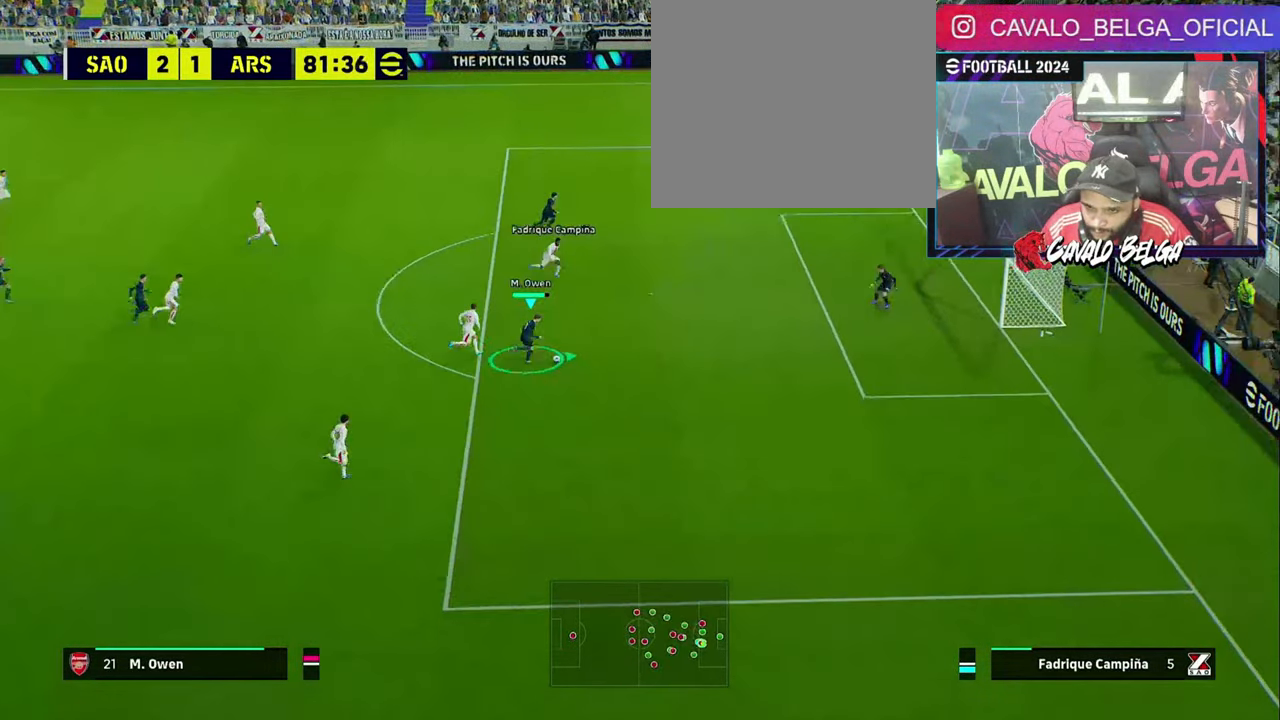
{"buttons": [], "left_stick": "center", "right_stick": "center", "events": []}
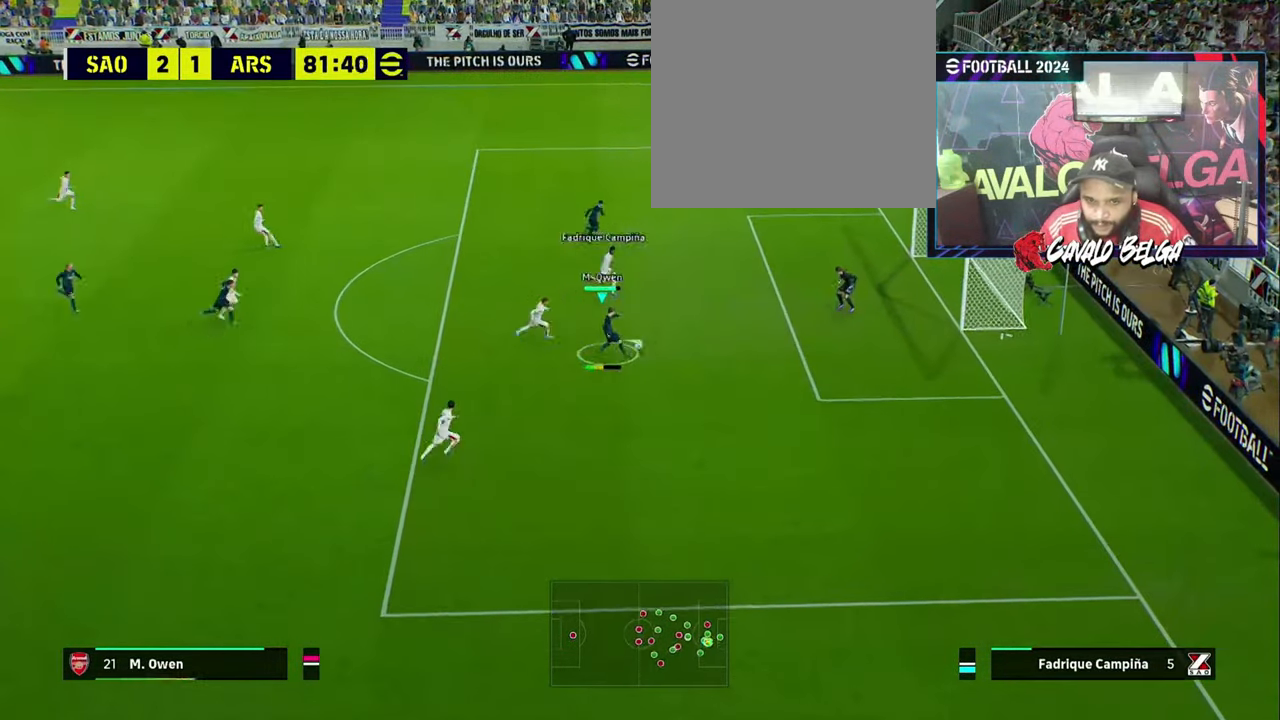
{"buttons": [], "left_stick": "center", "right_stick": "center", "events": []}
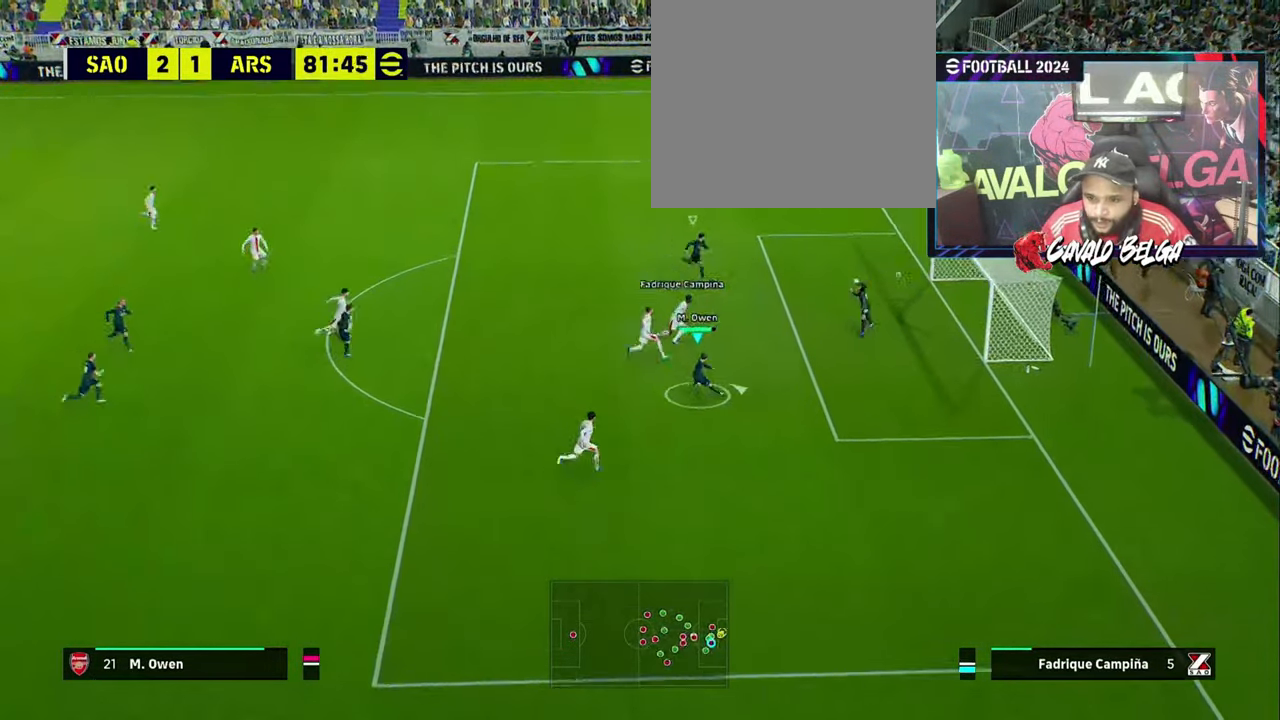
{"buttons": [], "left_stick": "center", "right_stick": "center", "events": [[67, "TRIANGLE", "down"], [133, "TRIANGLE", "up"]]}